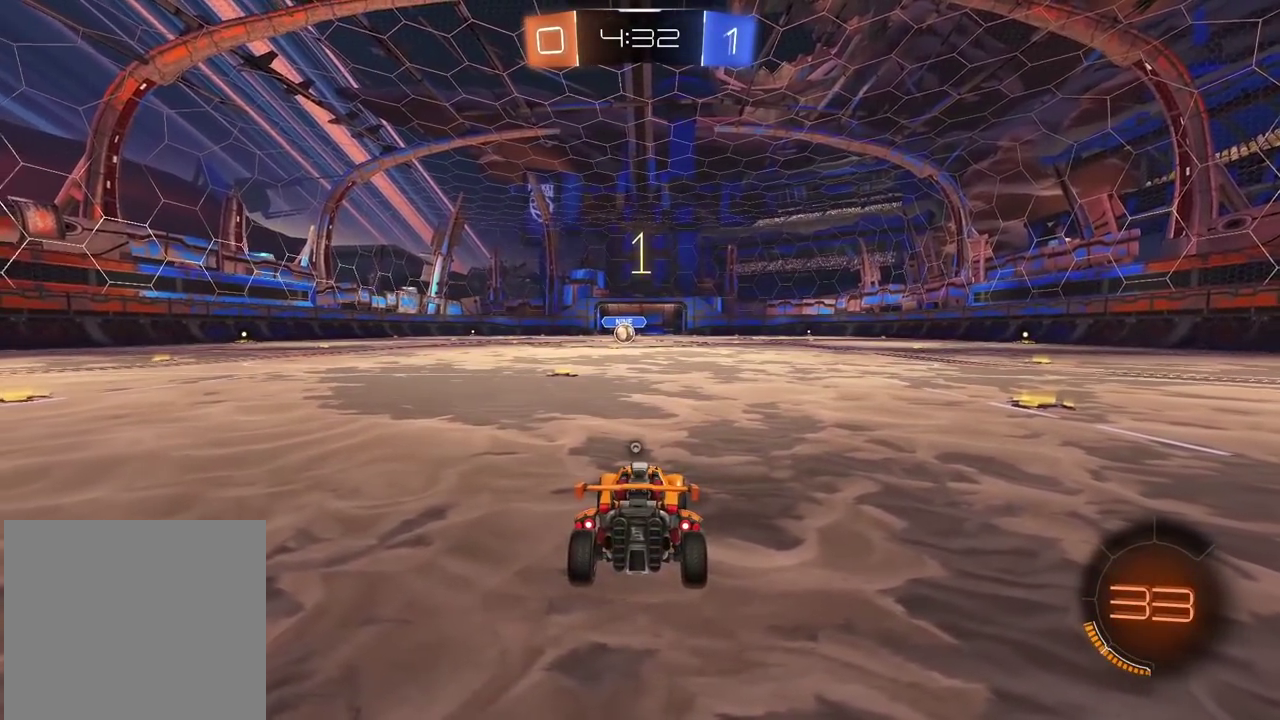
Gameplay with a controller (PlayStation layout); each line is a JSON object with the inputs held at the frame after it. "events" lists button and stick changes between this image and that frame as [ms after this image, input, new state], when the widget could be followed in between. Not read: L1 R1.
{"buttons": ["CIRCLE", "R2"], "left_stick": "center", "right_stick": "center", "events": [[50, "TRIANGLE", "up"], [417, "CIRCLE", "down"]]}
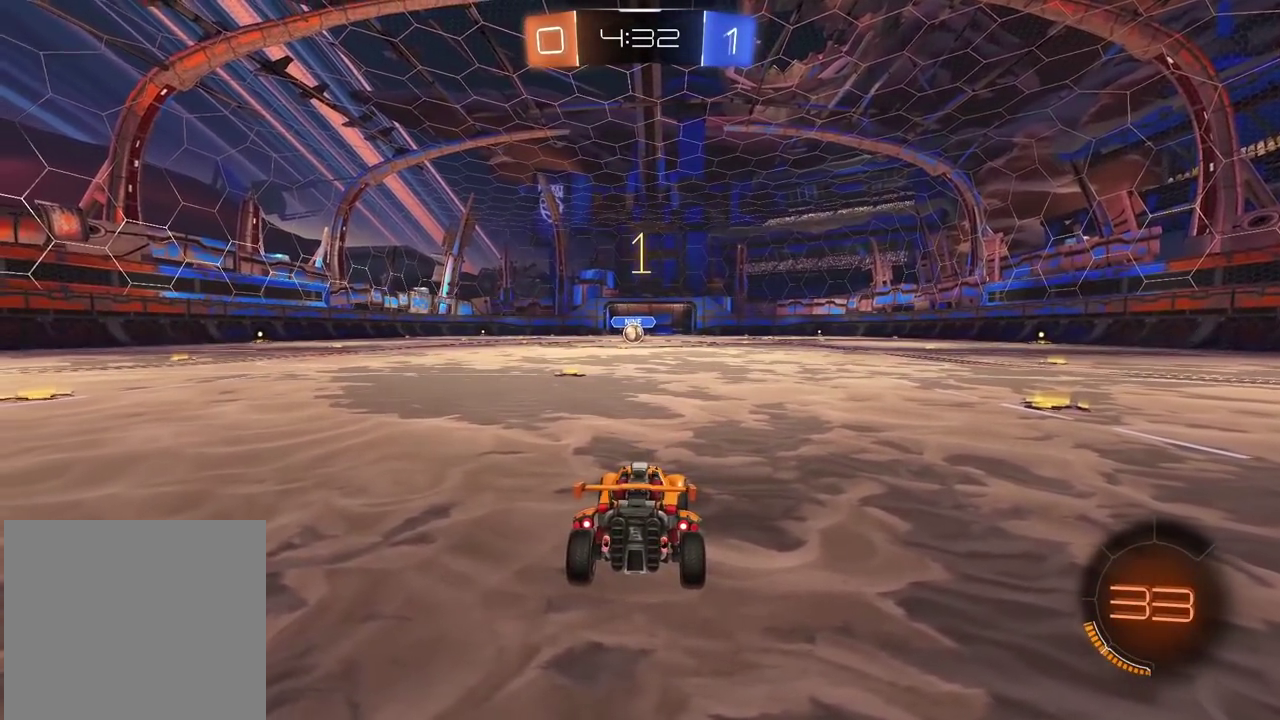
{"buttons": ["CIRCLE", "R2"], "left_stick": "center", "right_stick": "center", "events": [[150, "left_stick", "down-right"], [217, "left_stick", "center"]]}
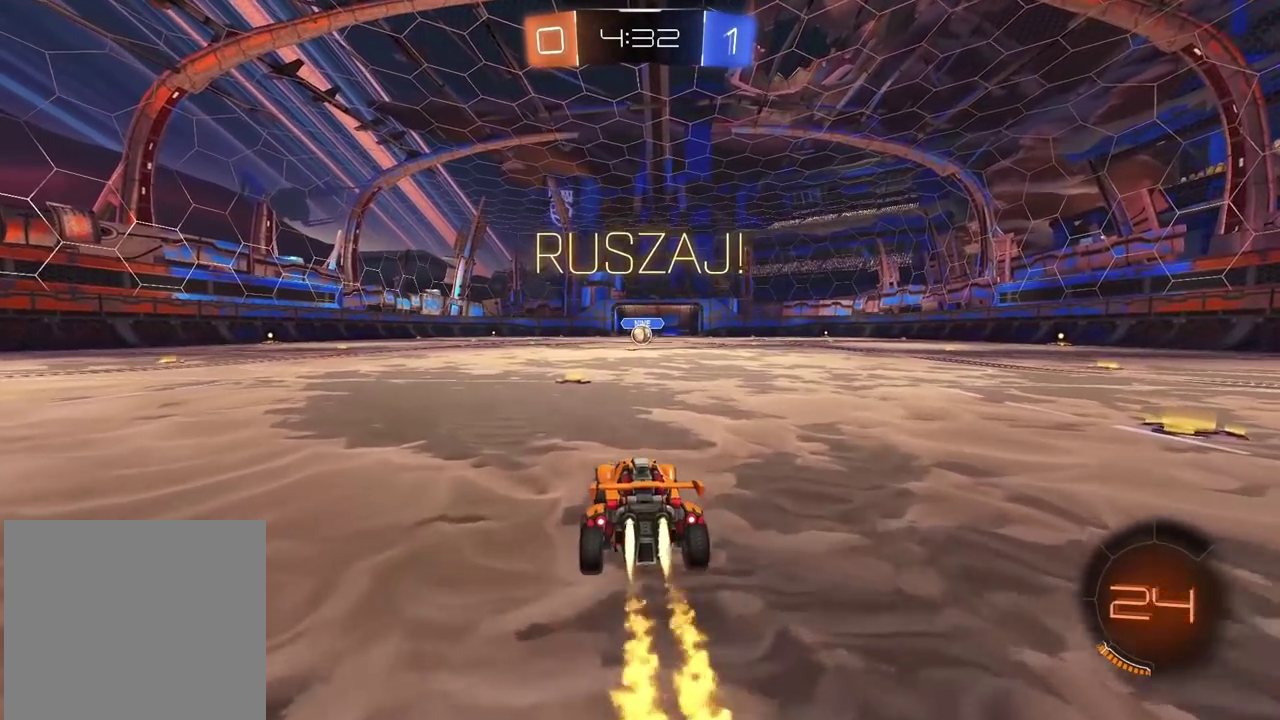
{"buttons": [], "left_stick": "center", "right_stick": "center", "events": [[33, "left_stick", "up"], [50, "CROSS", "down"], [133, "CROSS", "up"], [217, "CROSS", "down"], [350, "CROSS", "up"], [367, "CIRCLE", "up"], [400, "left_stick", "center"], [417, "R2", "up"]]}
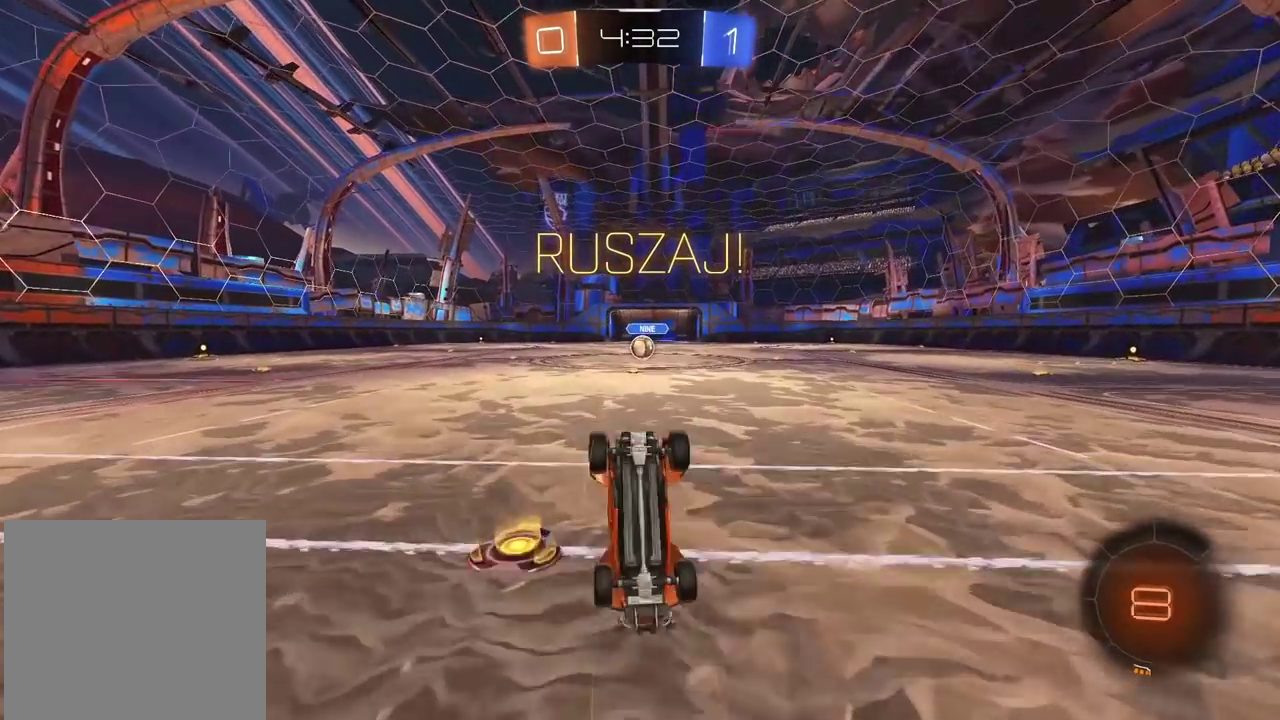
{"buttons": [], "left_stick": "center", "right_stick": "center", "events": []}
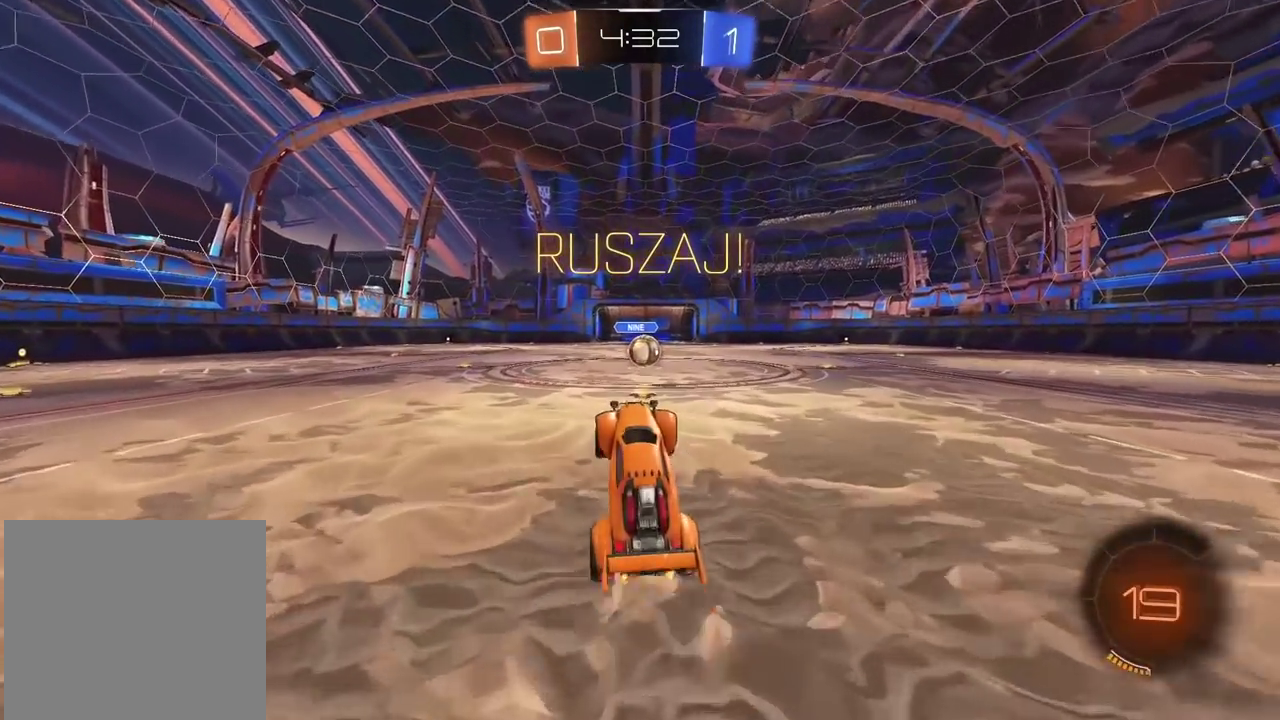
{"buttons": ["CIRCLE", "R2"], "left_stick": "center", "right_stick": "center", "events": [[133, "left_stick", "right"], [217, "R2", "down"], [283, "R2", "up"], [283, "left_stick", "center"], [467, "R2", "down"], [500, "CIRCLE", "down"]]}
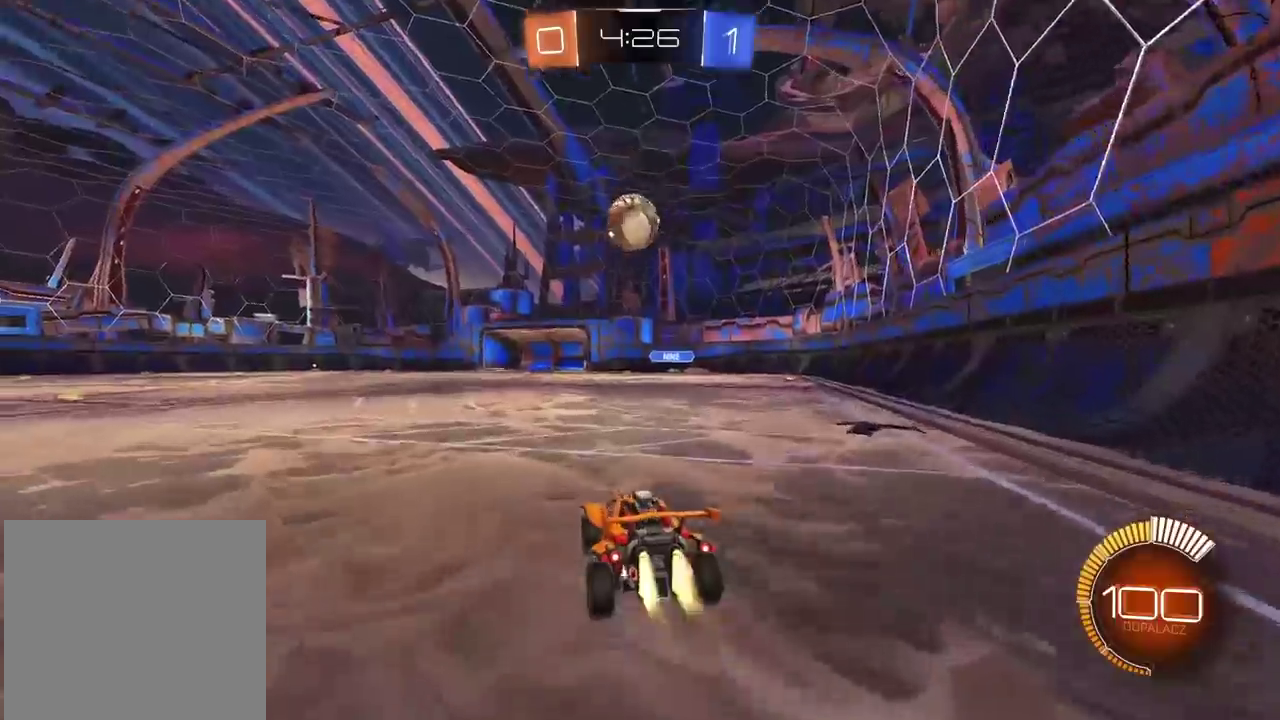
{"buttons": ["CIRCLE", "R2"], "left_stick": "center", "right_stick": "center", "events": [[17, "CROSS", "down"], [33, "left_stick", "down"], [250, "left_stick", "center"], [283, "CROSS", "up"], [350, "CIRCLE", "up"], [367, "left_stick", "right"], [500, "CIRCLE", "down"], [500, "left_stick", "center"]]}
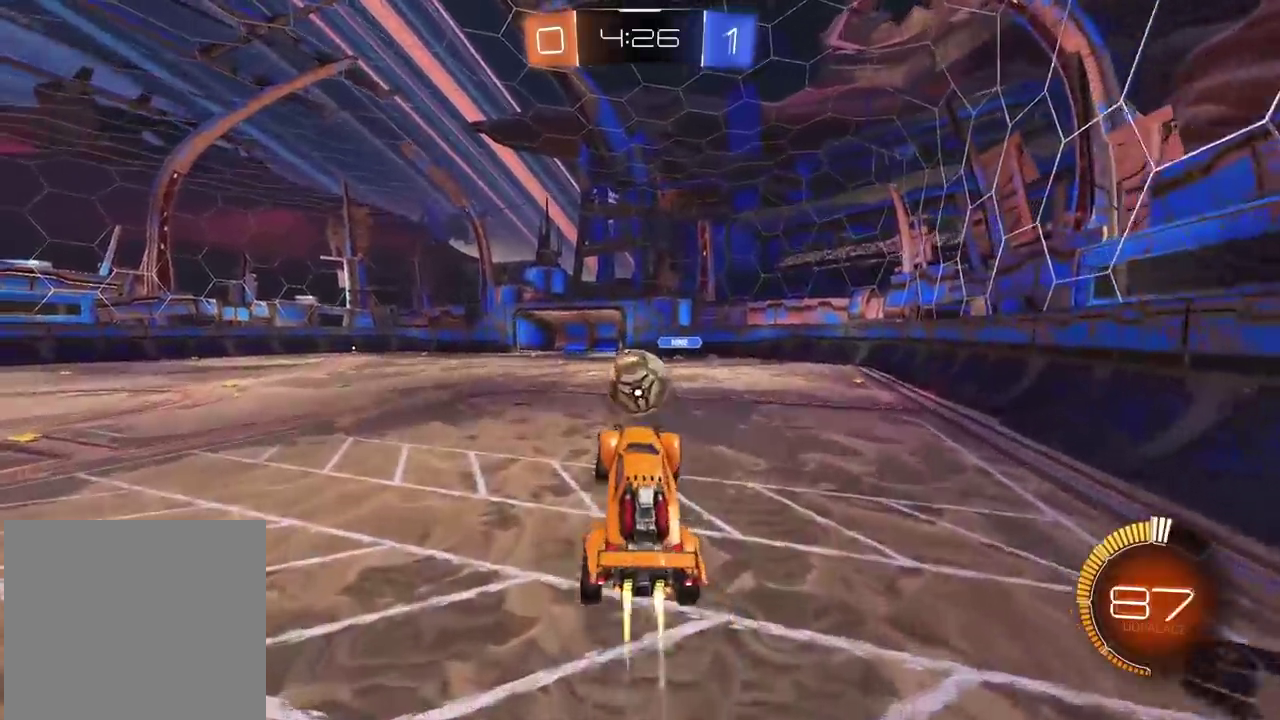
{"buttons": ["CIRCLE", "L2", "R2"], "left_stick": "up-left", "right_stick": "center", "events": [[367, "left_stick", "left"], [467, "left_stick", "up-left"], [500, "L2", "down"]]}
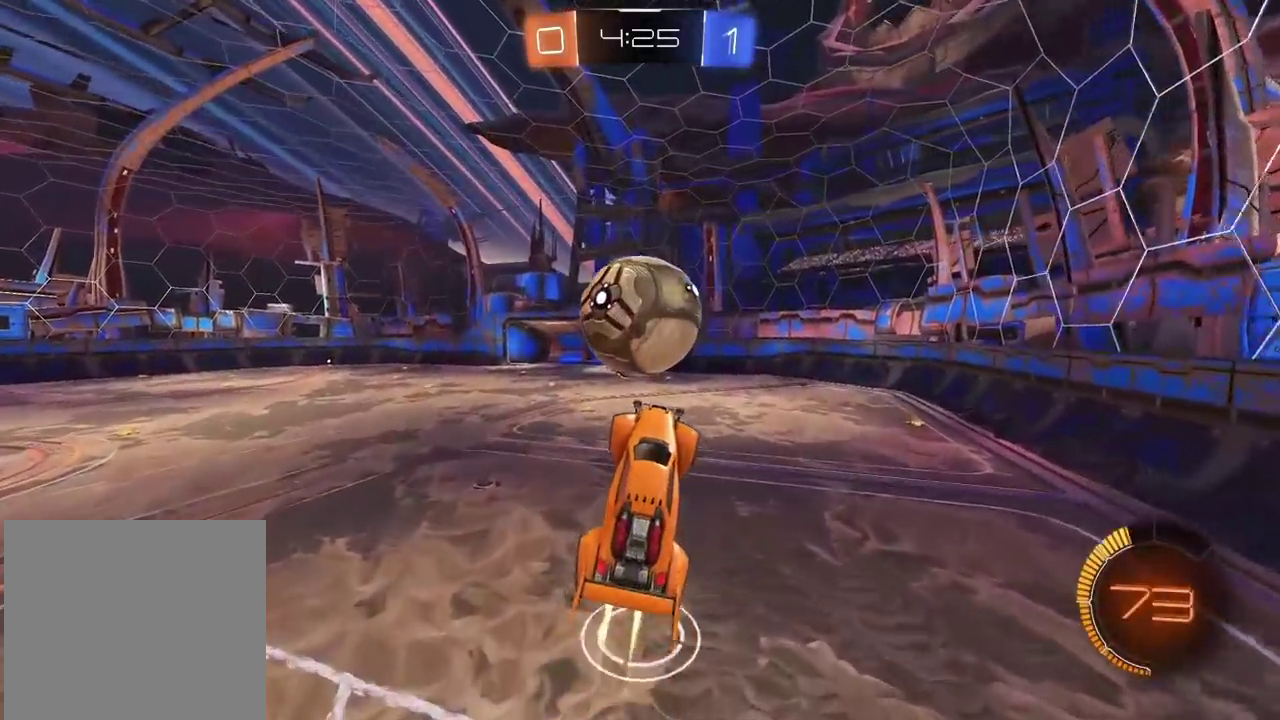
{"buttons": ["L2", "R2"], "left_stick": "up", "right_stick": "center", "events": [[333, "left_stick", "down"], [400, "CIRCLE", "up"], [433, "left_stick", "up"]]}
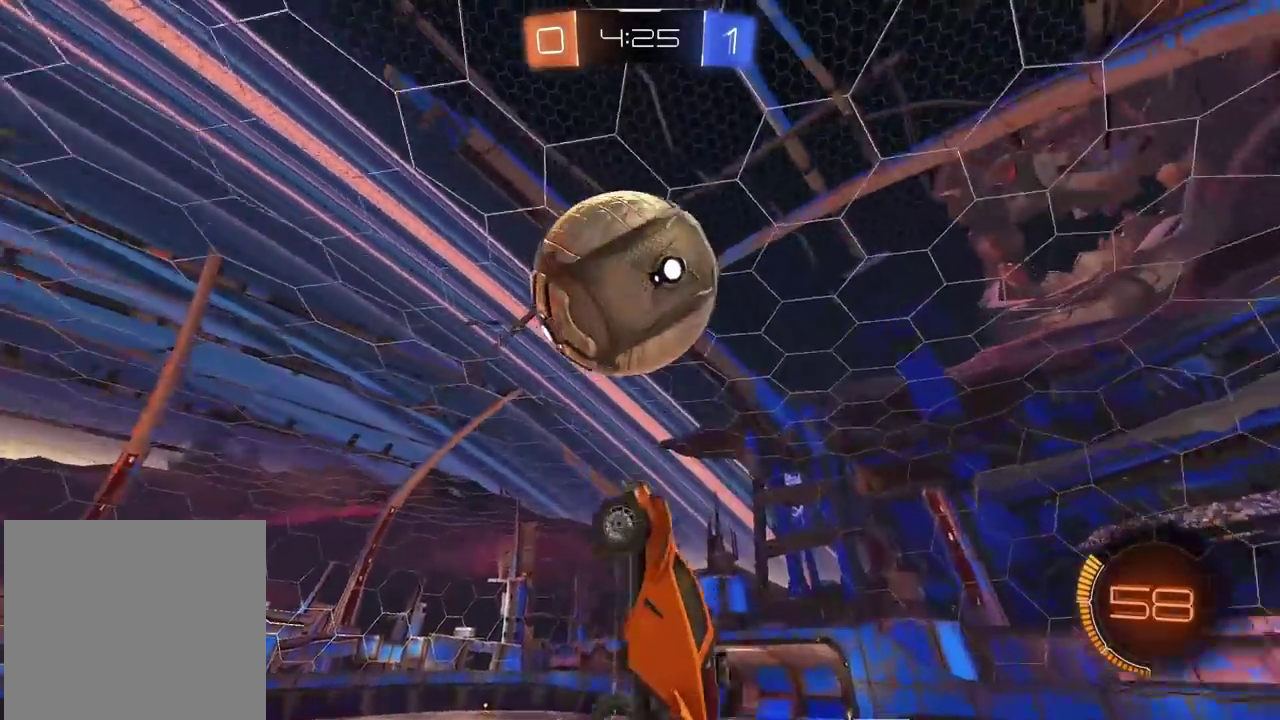
{"buttons": ["CIRCLE", "L2", "R2"], "left_stick": "left", "right_stick": "center", "events": [[17, "left_stick", "up-right"], [167, "CIRCLE", "down"], [233, "left_stick", "right"], [317, "CIRCLE", "up"], [367, "left_stick", "down-left"], [417, "CIRCLE", "down"], [433, "left_stick", "left"]]}
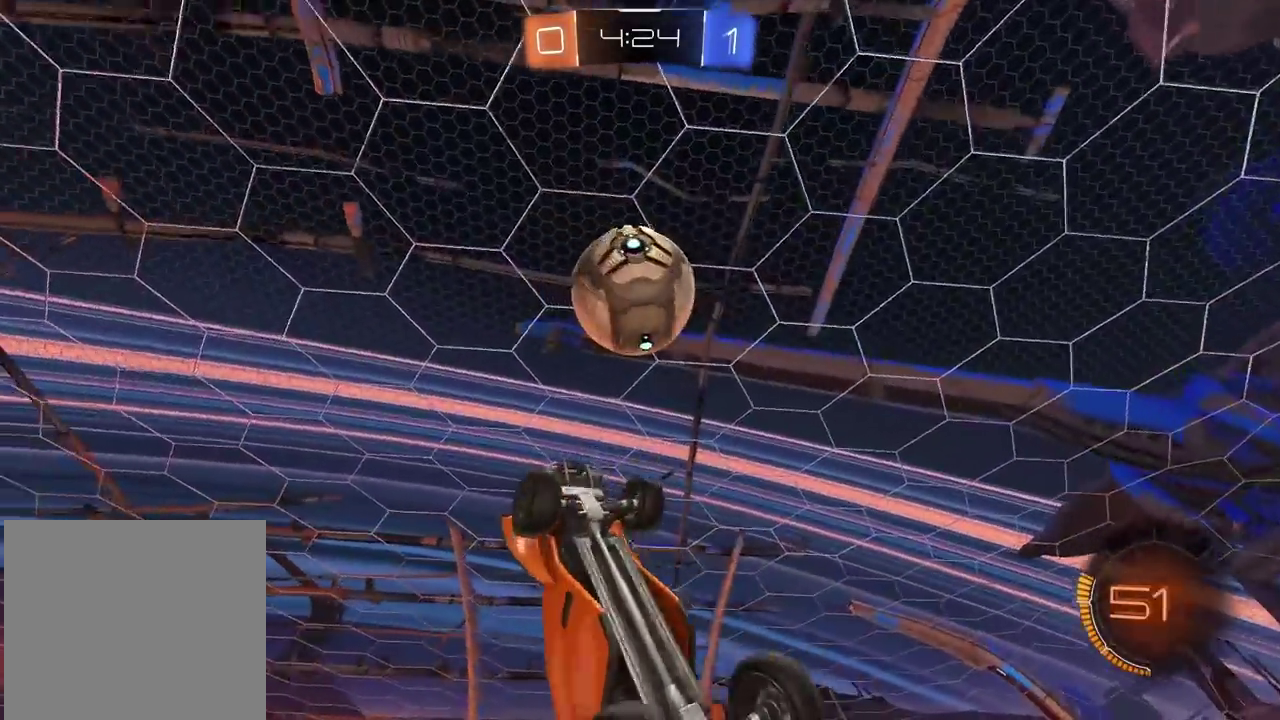
{"buttons": ["CIRCLE", "L2", "R2"], "left_stick": "center", "right_stick": "center", "events": [[33, "left_stick", "down-right"], [133, "CIRCLE", "up"], [167, "left_stick", "up"], [200, "CIRCLE", "down"], [250, "left_stick", "right"], [317, "left_stick", "up-right"], [383, "left_stick", "center"]]}
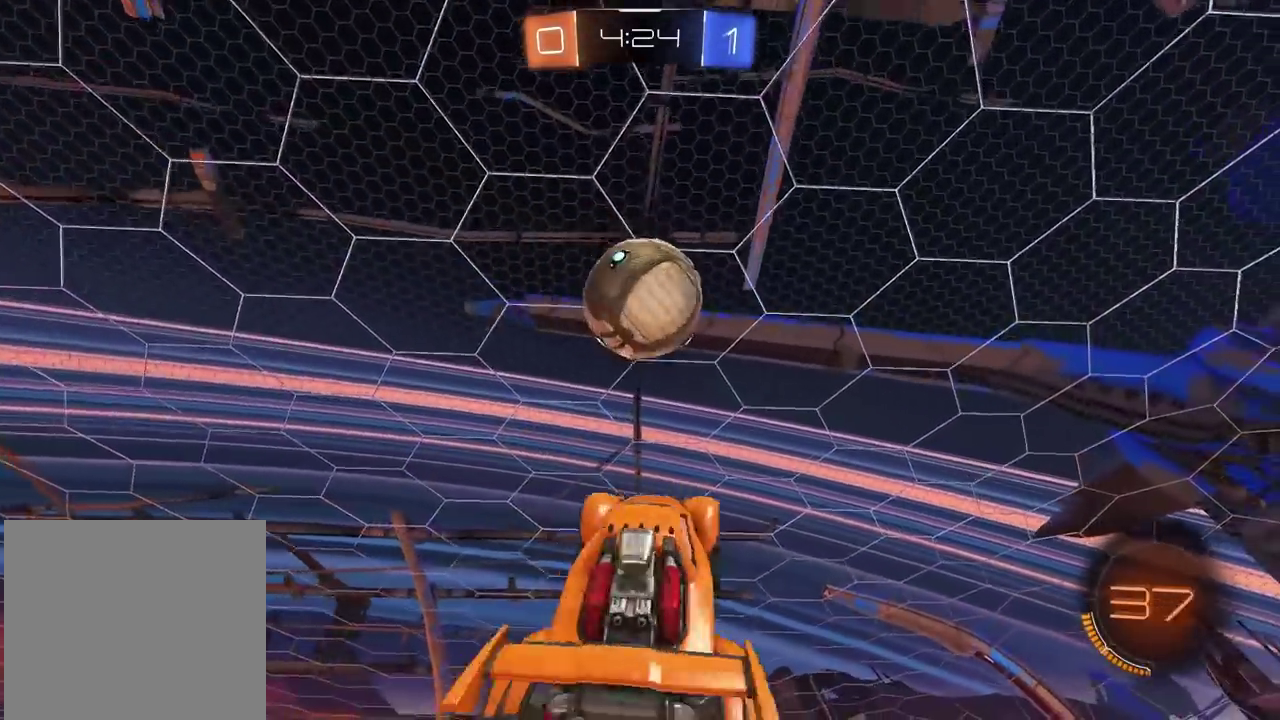
{"buttons": ["CIRCLE", "L2", "R2"], "left_stick": "up", "right_stick": "center", "events": [[117, "left_stick", "up-right"], [233, "left_stick", "right"], [317, "left_stick", "down-right"], [417, "left_stick", "center"], [467, "left_stick", "up"]]}
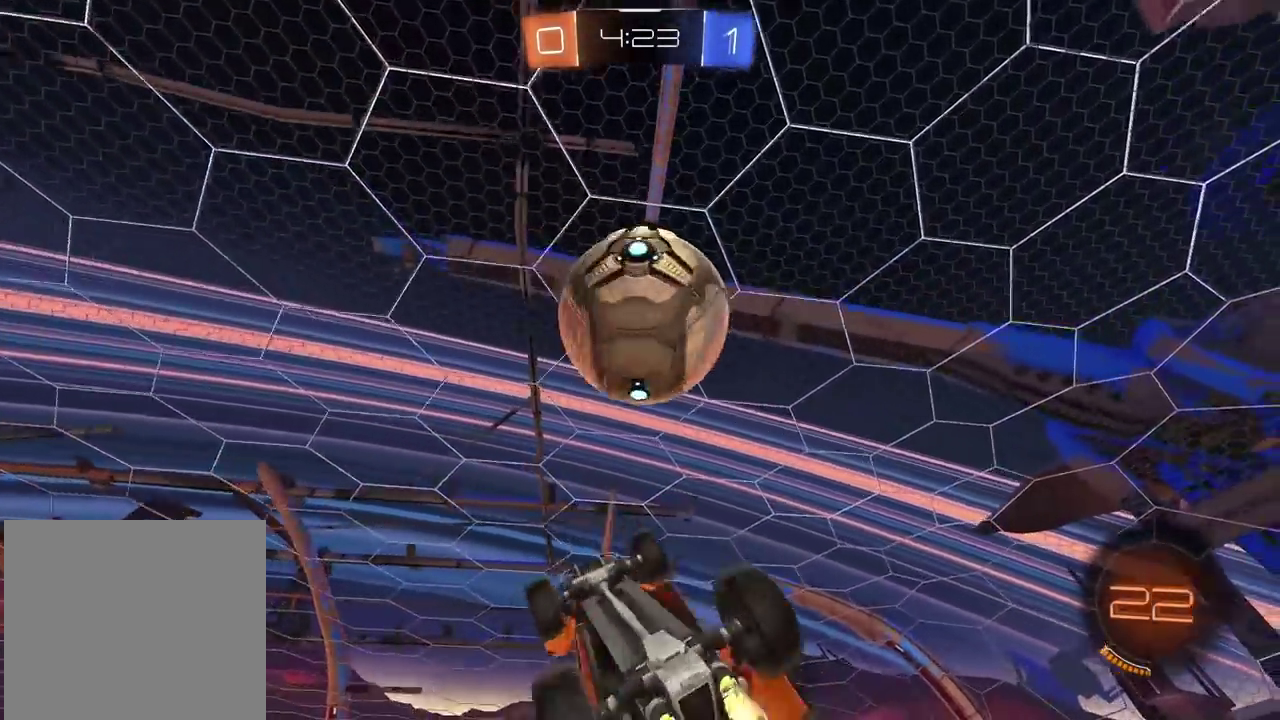
{"buttons": ["L2"], "left_stick": "down", "right_stick": "center", "events": [[50, "CIRCLE", "up"], [117, "R2", "up"], [167, "left_stick", "down-left"], [233, "L2", "up"], [300, "R2", "down"], [350, "L2", "down"], [367, "R2", "up"], [417, "left_stick", "down-right"], [467, "left_stick", "down"]]}
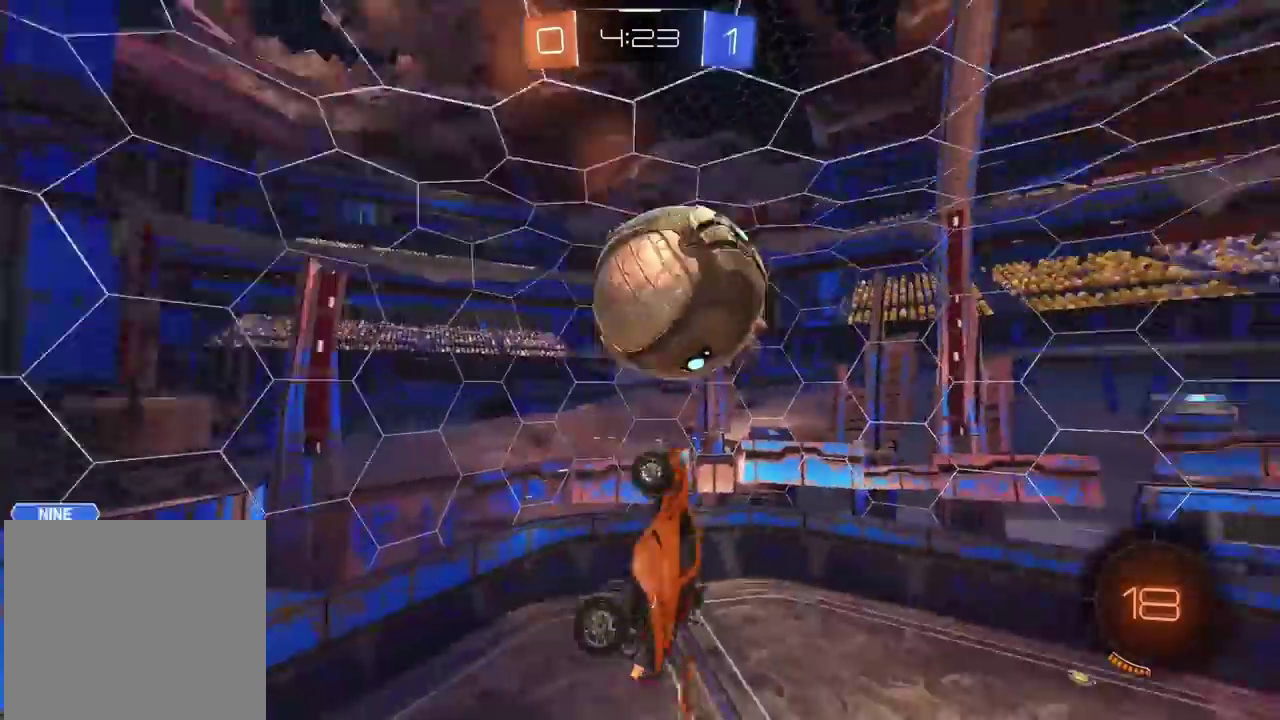
{"buttons": ["L2", "R2"], "left_stick": "up", "right_stick": "center", "events": [[17, "L2", "up"], [233, "L2", "down"], [333, "left_stick", "center"], [450, "left_stick", "up"], [467, "R2", "down"]]}
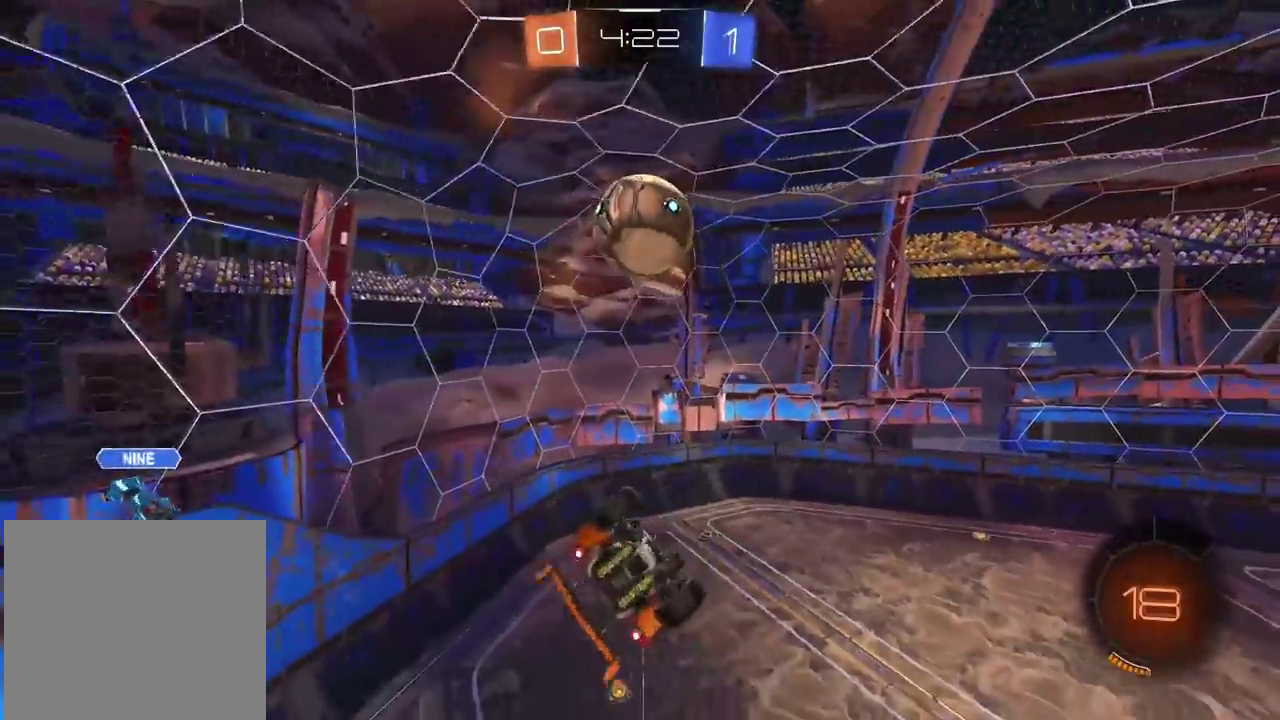
{"buttons": ["CIRCLE", "R2"], "left_stick": "center", "right_stick": "center", "events": [[183, "L2", "up"], [300, "left_stick", "up-right"], [367, "CIRCLE", "down"], [383, "left_stick", "center"]]}
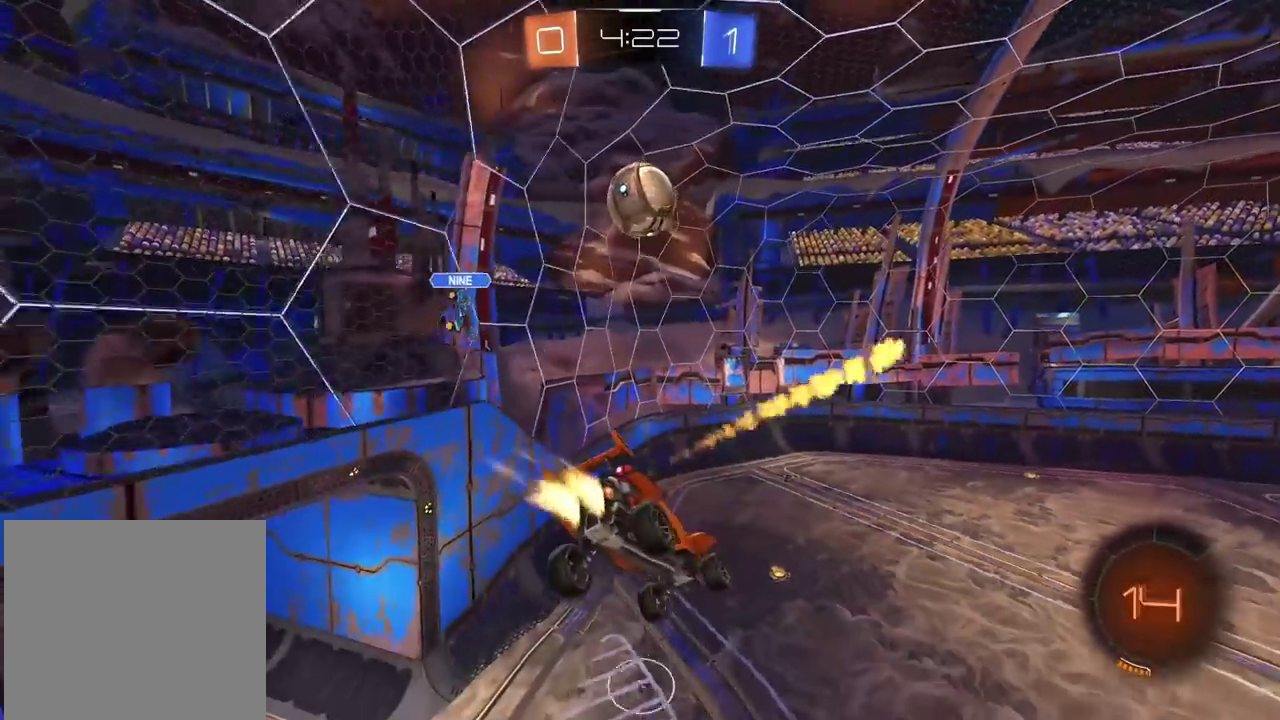
{"buttons": ["R2"], "left_stick": "right", "right_stick": "center", "events": [[50, "L2", "down"], [150, "L2", "up"], [250, "left_stick", "down-right"], [283, "CIRCLE", "up"], [383, "left_stick", "center"], [483, "left_stick", "right"]]}
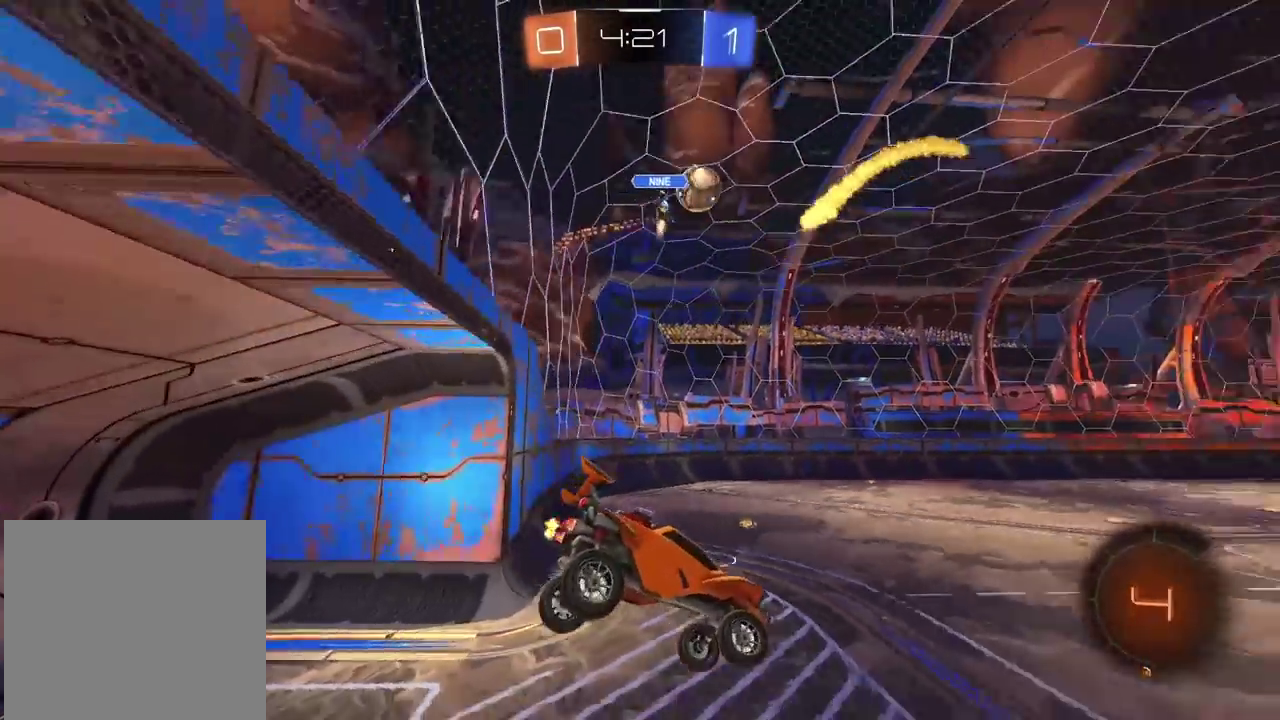
{"buttons": ["R2"], "left_stick": "center", "right_stick": "center", "events": [[50, "left_stick", "center"]]}
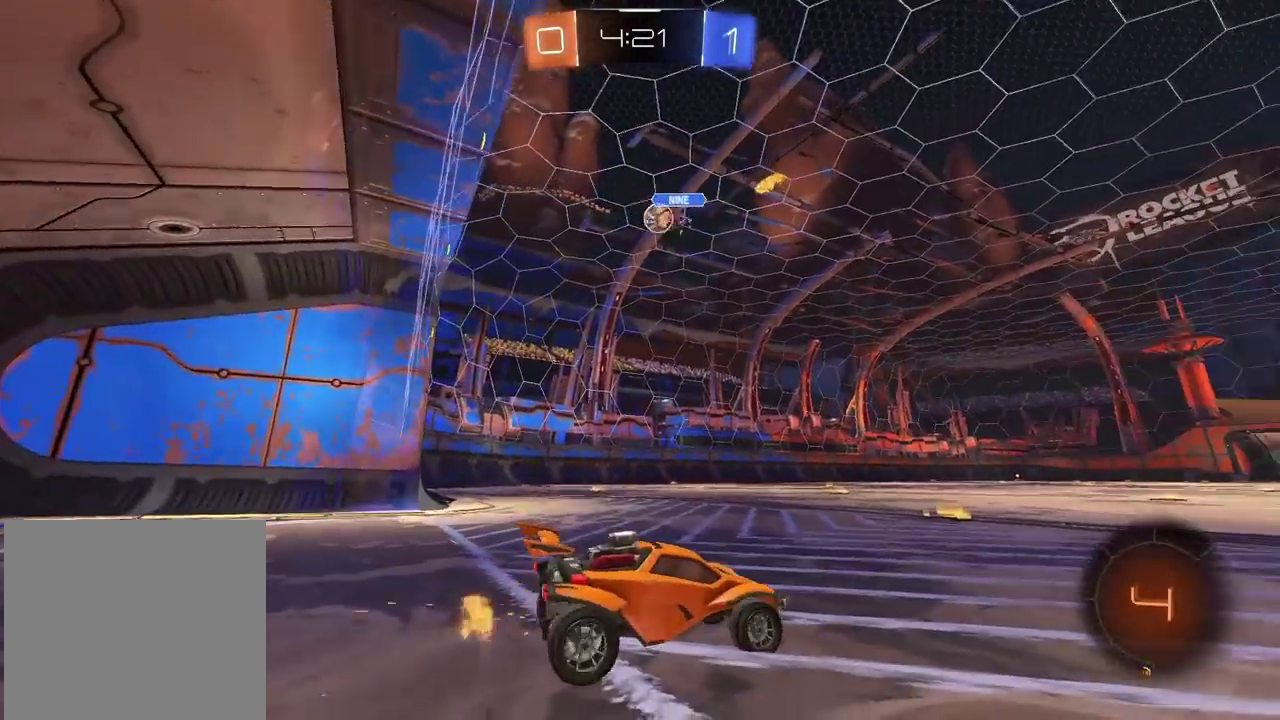
{"buttons": ["R2"], "left_stick": "center", "right_stick": "center", "events": [[117, "left_stick", "left"], [367, "left_stick", "center"]]}
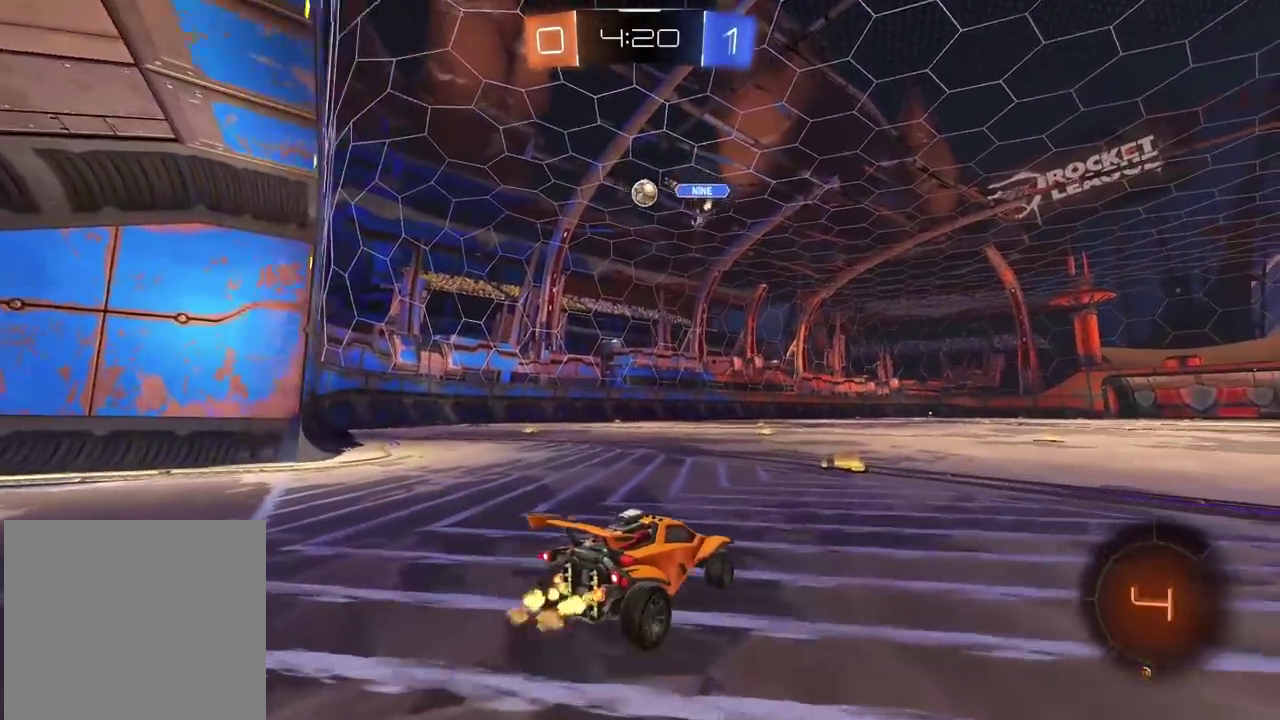
{"buttons": ["CIRCLE", "R2"], "left_stick": "center", "right_stick": "center", "events": [[367, "CIRCLE", "down"], [367, "left_stick", "right"], [433, "left_stick", "center"]]}
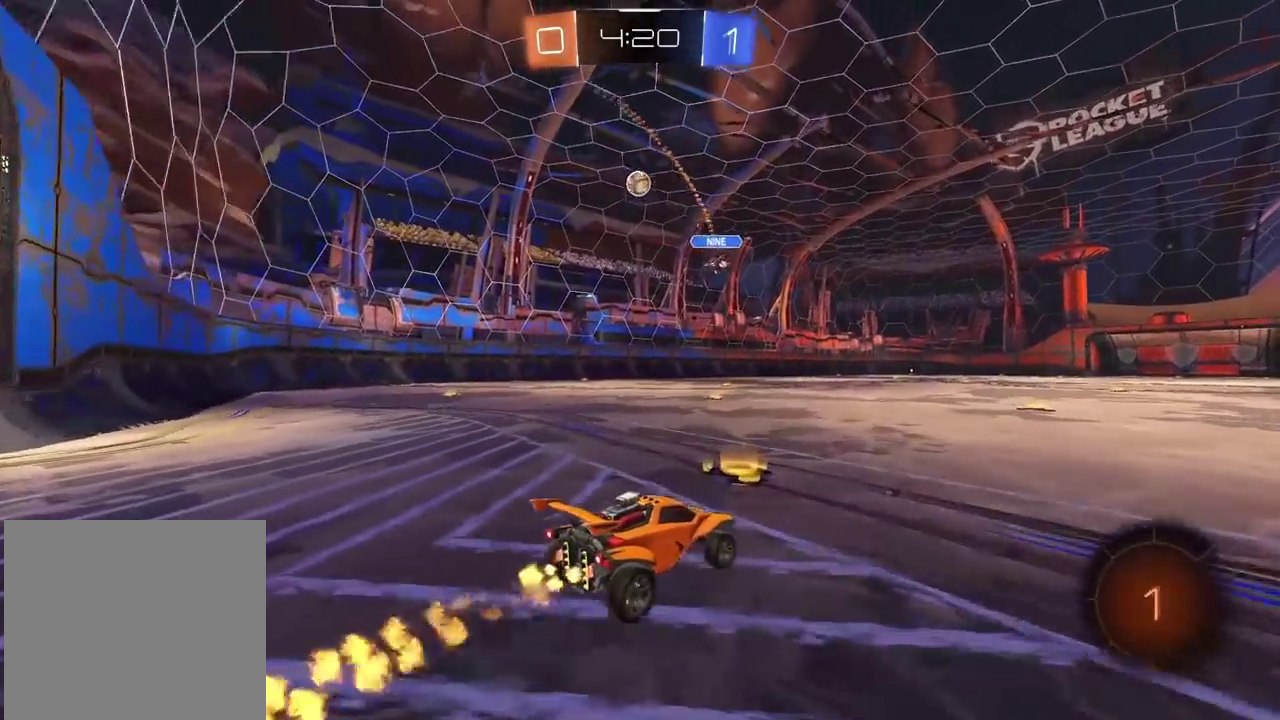
{"buttons": ["R2"], "left_stick": "left", "right_stick": "center", "events": [[200, "left_stick", "up"], [217, "CROSS", "down"], [283, "CROSS", "up"], [350, "CROSS", "down"], [417, "CIRCLE", "up"], [417, "CROSS", "up"], [417, "left_stick", "left"]]}
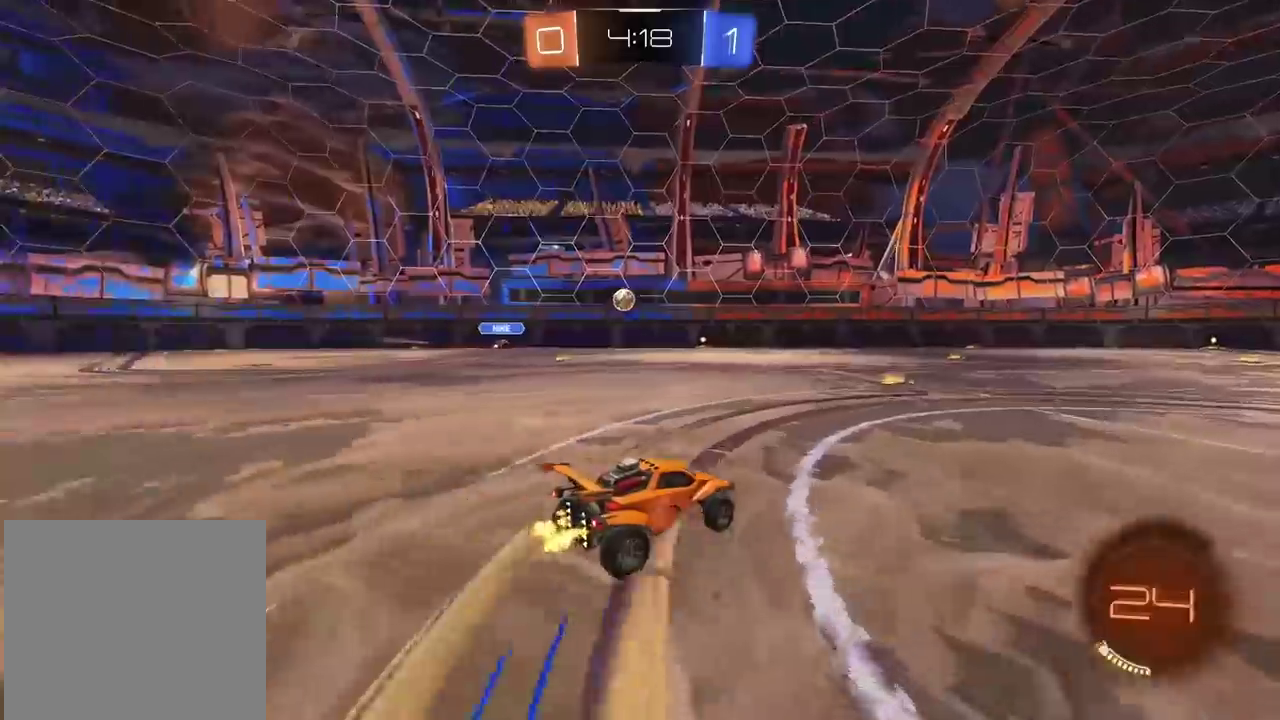
{"buttons": ["R2"], "left_stick": "center", "right_stick": "center", "events": [[100, "left_stick", "center"]]}
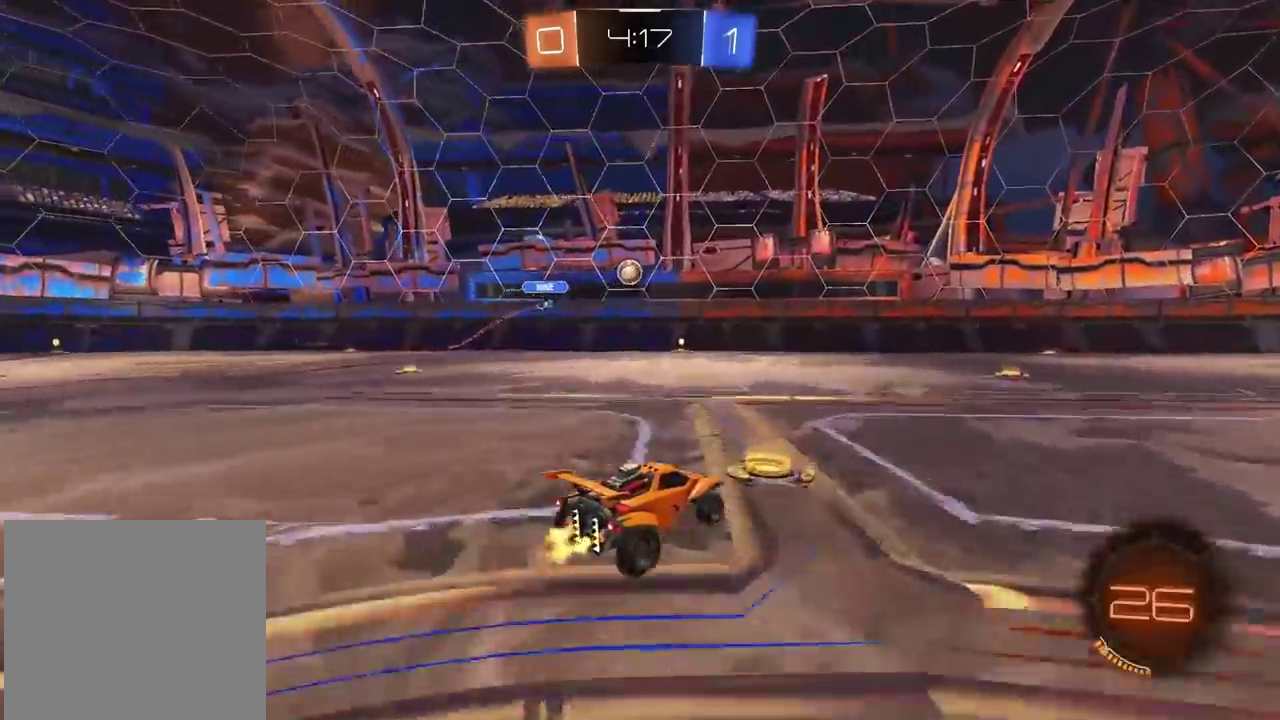
{"buttons": ["R2"], "left_stick": "center", "right_stick": "center", "events": [[317, "left_stick", "right"], [450, "left_stick", "center"]]}
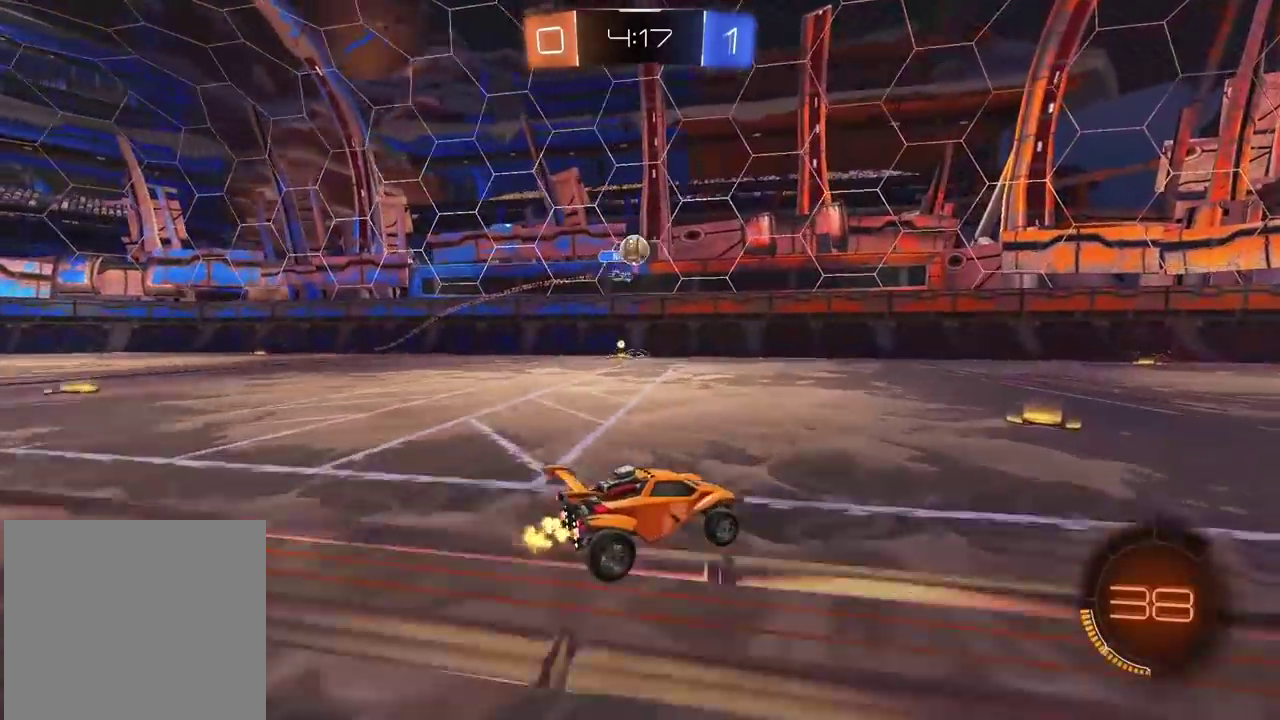
{"buttons": ["R2"], "left_stick": "up-right", "right_stick": "center", "events": [[233, "left_stick", "up-right"], [283, "left_stick", "right"], [417, "left_stick", "up-right"]]}
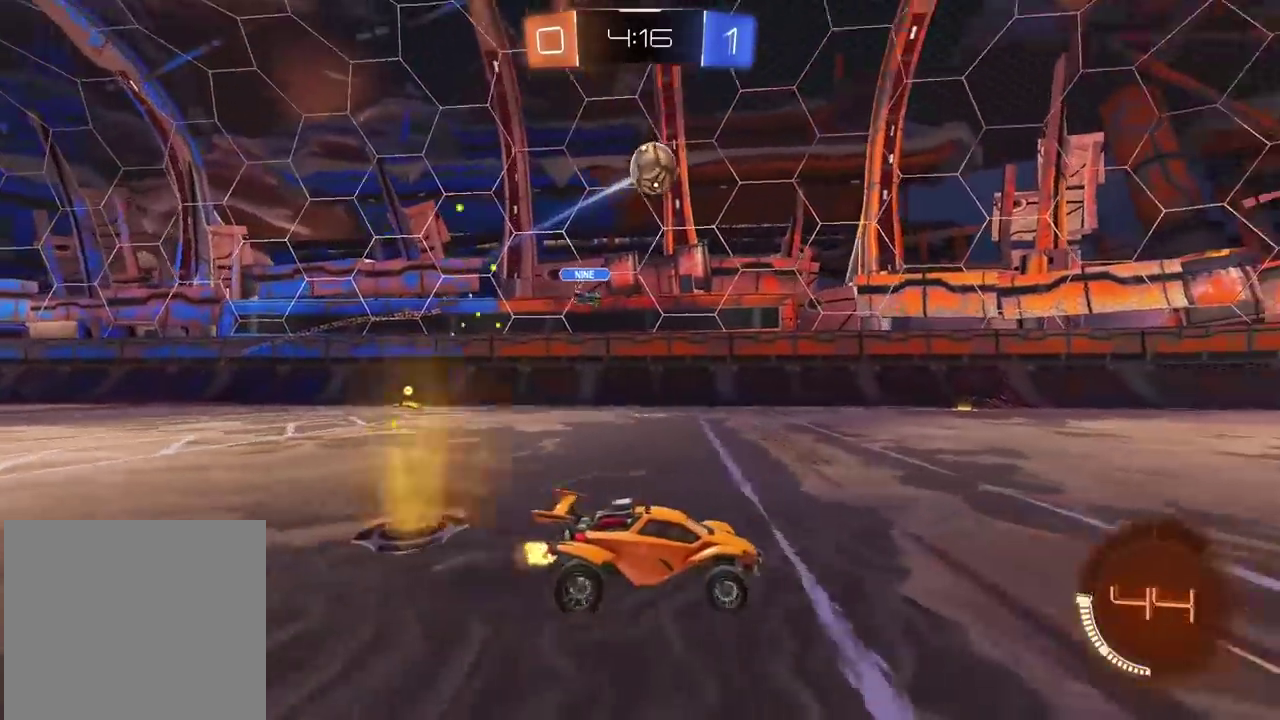
{"buttons": ["CIRCLE", "R2"], "left_stick": "center", "right_stick": "center", "events": [[67, "left_stick", "center"], [317, "TRIANGLE", "down"], [433, "TRIANGLE", "up"], [467, "CIRCLE", "down"]]}
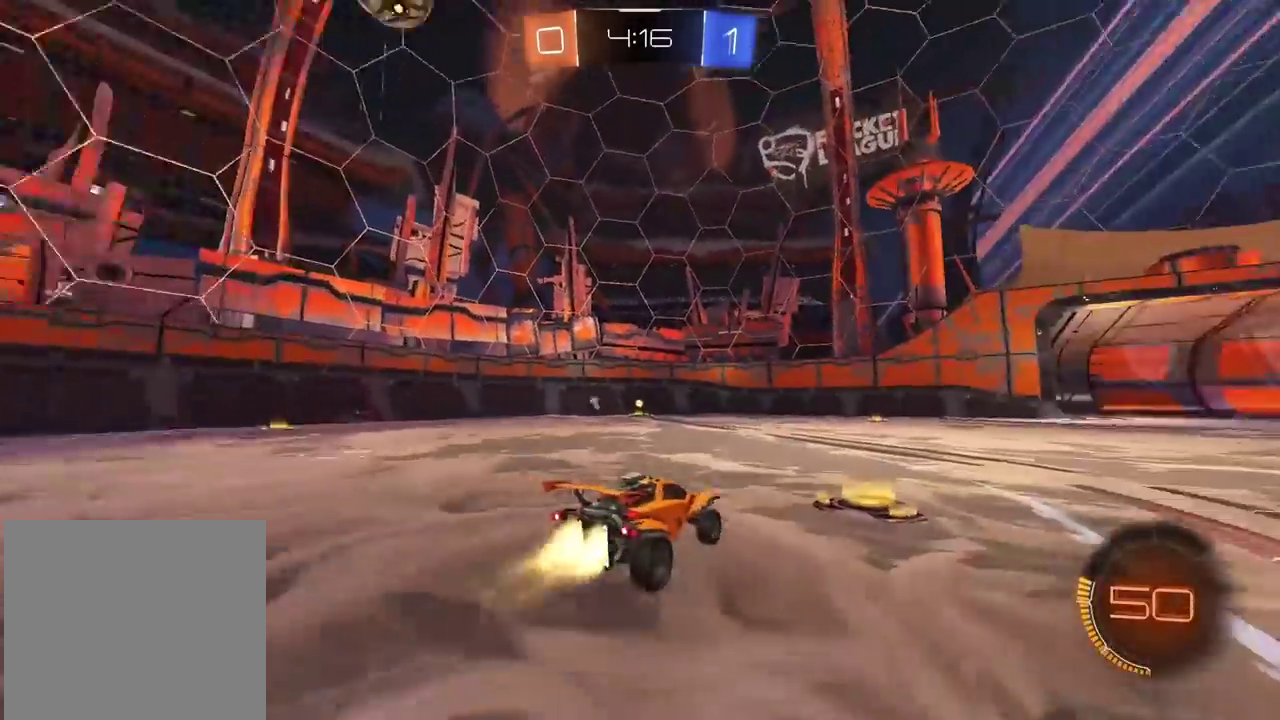
{"buttons": [], "left_stick": "center", "right_stick": "center", "events": [[233, "CIRCLE", "up"], [333, "R2", "up"]]}